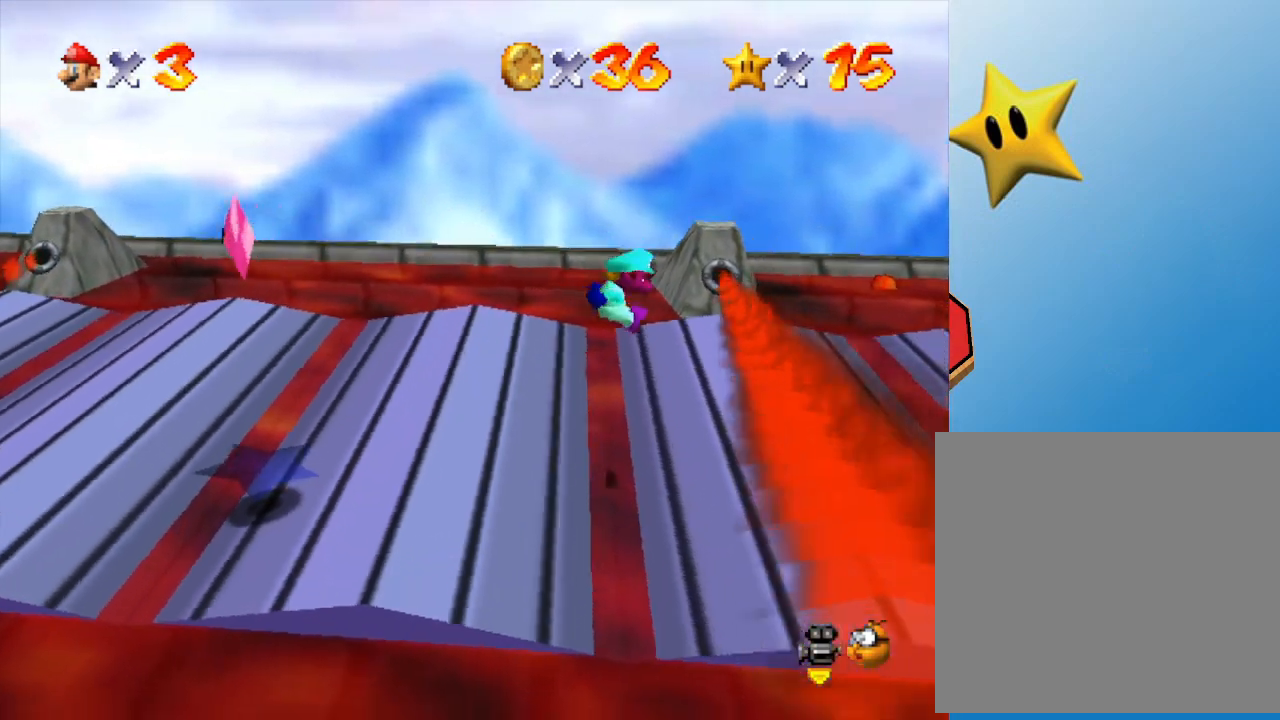
Gameplay with a controller (Nintendo layout); each line is a JSON object with the inputs held at the frame after it. "events" lists button and stick changes between this image and that frame as [ms after this image, input, new state], when the widget could be followed in between. Not read: L3 R3.
{"buttons": ["A"], "left_stick": "left", "events": [[433, "A", "down"]]}
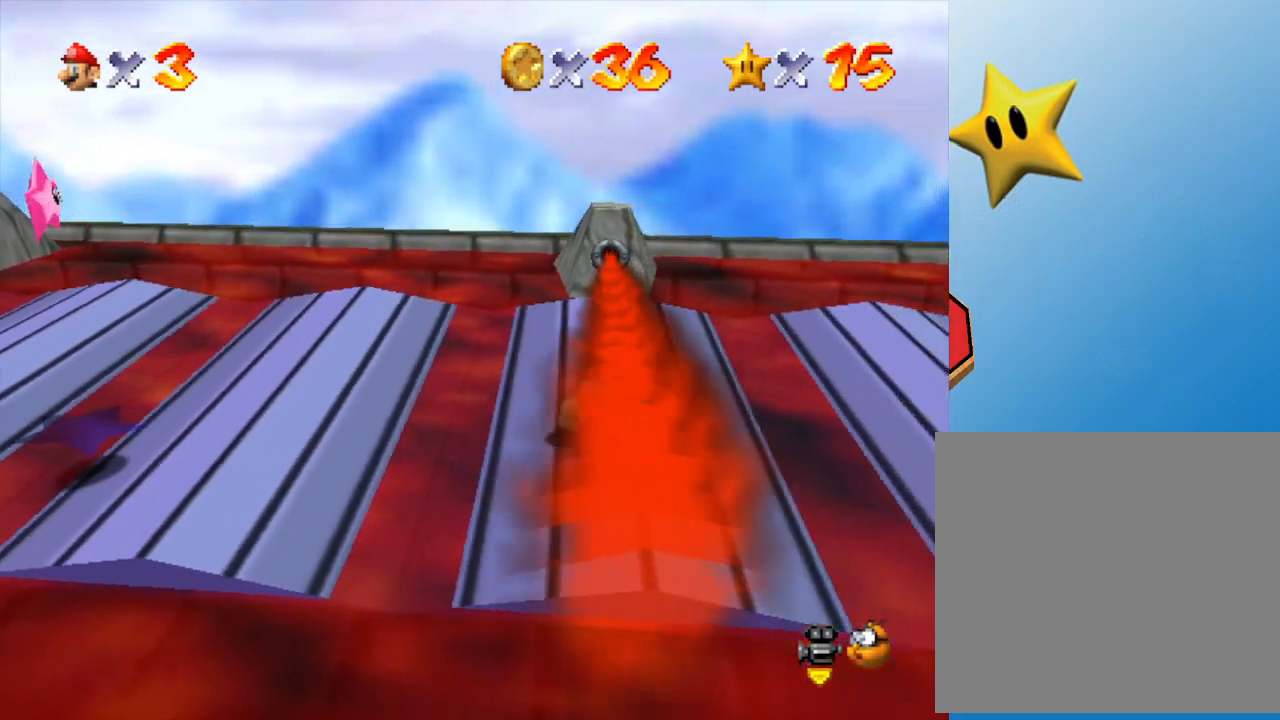
{"buttons": ["A"], "left_stick": "left", "events": [[150, "A", "up"], [367, "A", "down"]]}
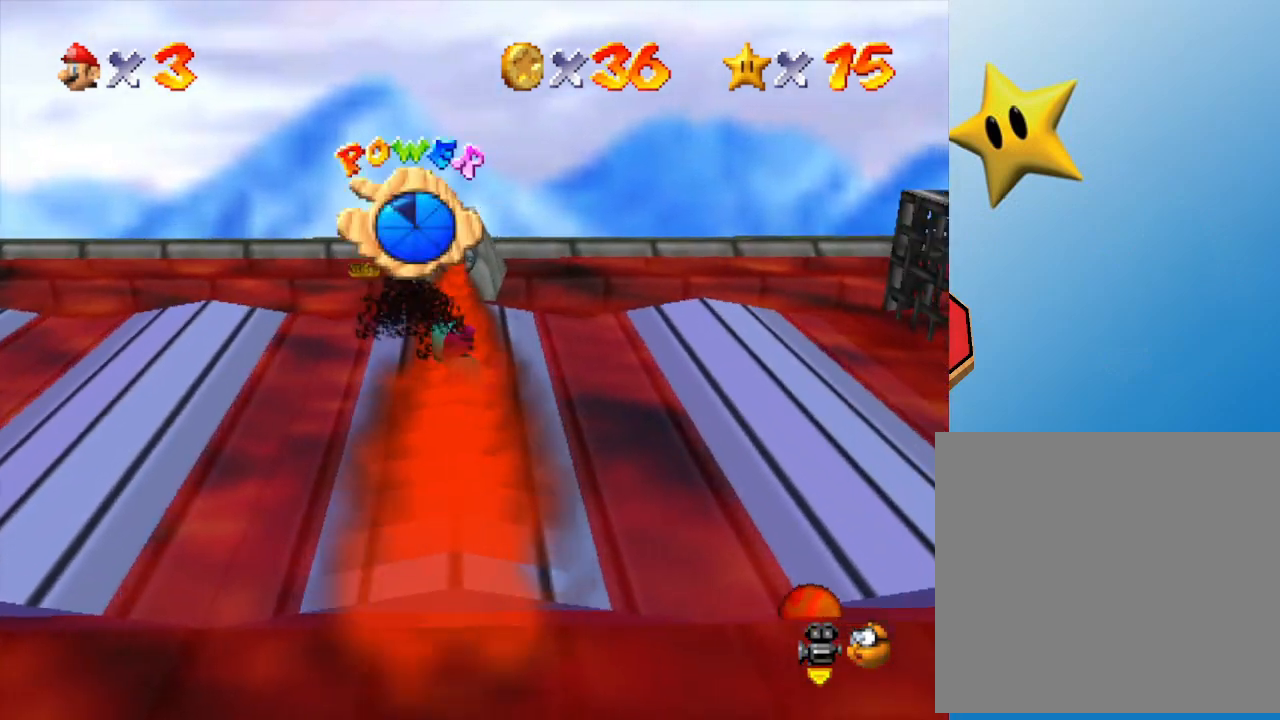
{"buttons": [], "left_stick": "left", "events": [[133, "A", "up"]]}
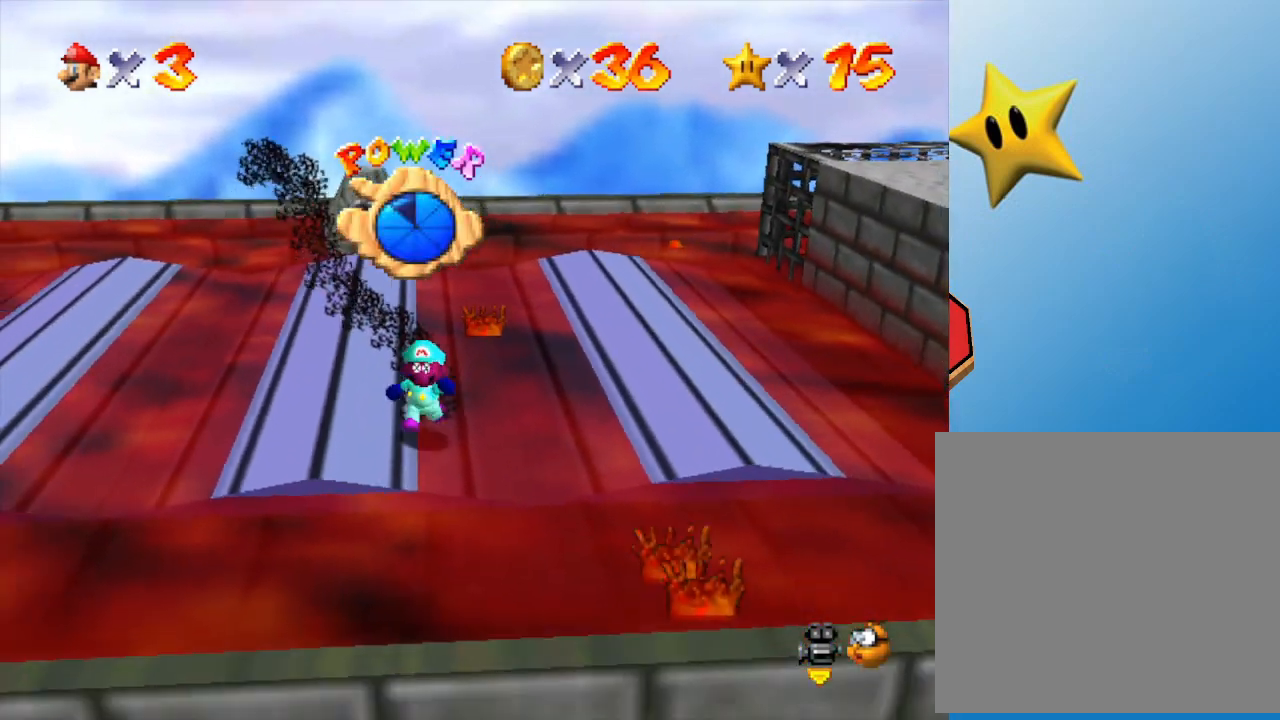
{"buttons": [], "left_stick": "up-left", "events": [[283, "left_stick", "up-left"]]}
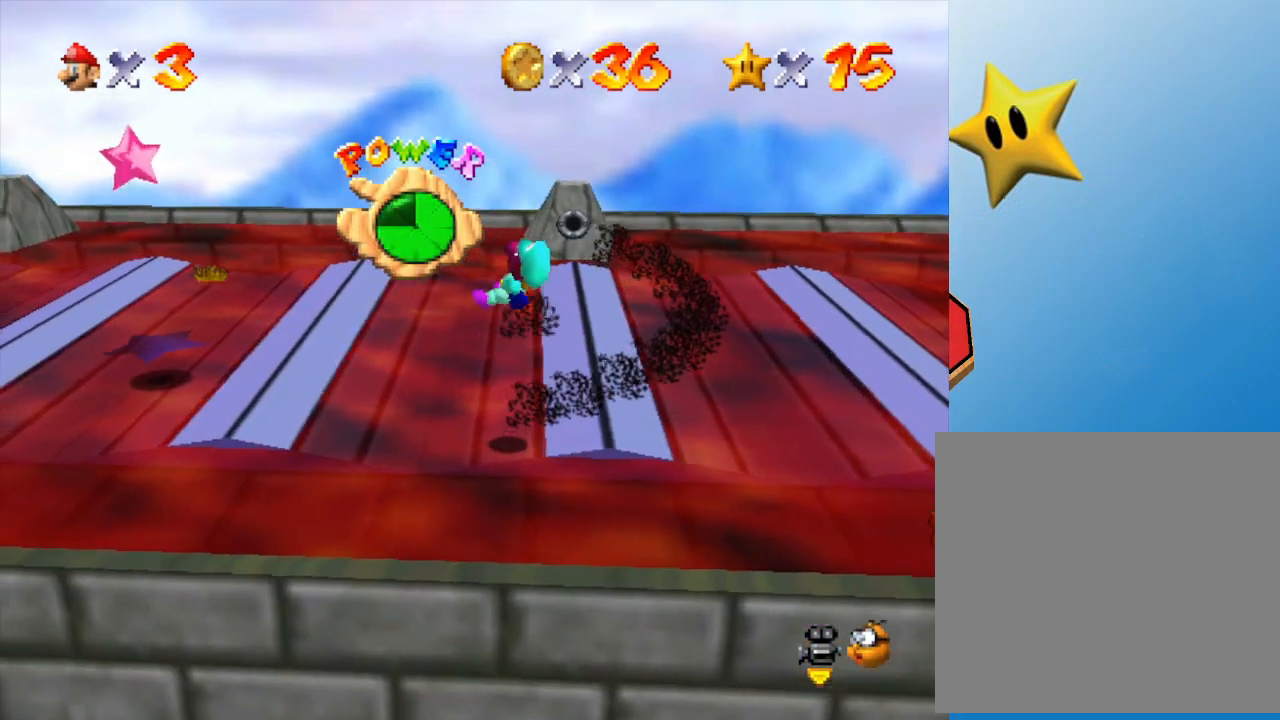
{"buttons": [], "left_stick": "up-left", "events": [[183, "left_stick", "left"], [483, "left_stick", "up-left"]]}
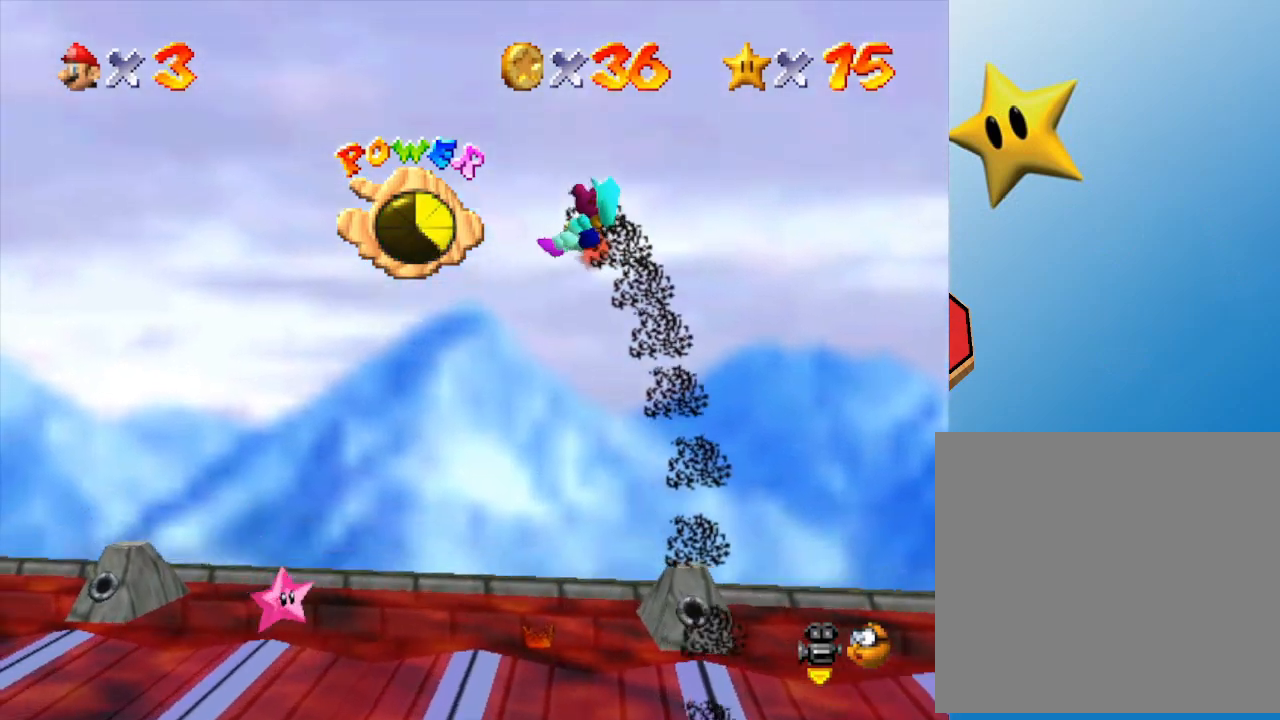
{"buttons": [], "left_stick": "up", "events": [[117, "left_stick", "center"], [483, "left_stick", "up"]]}
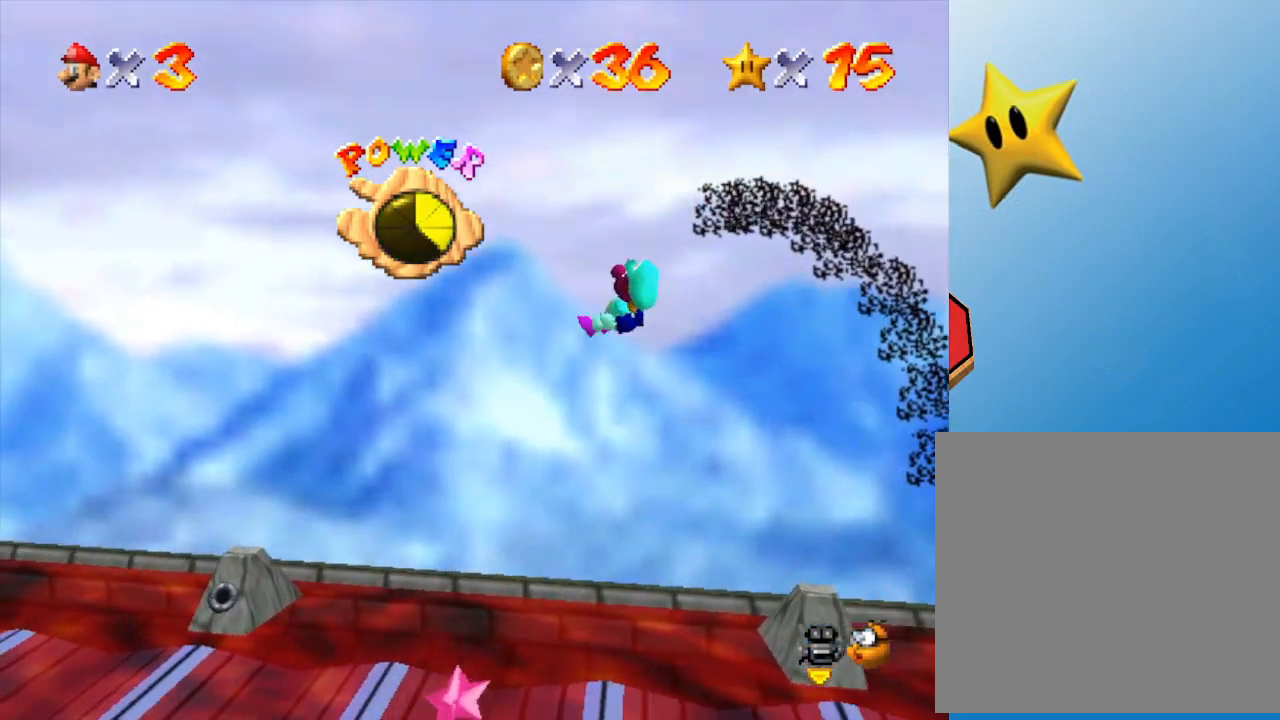
{"buttons": [], "left_stick": "right", "events": [[200, "left_stick", "right"]]}
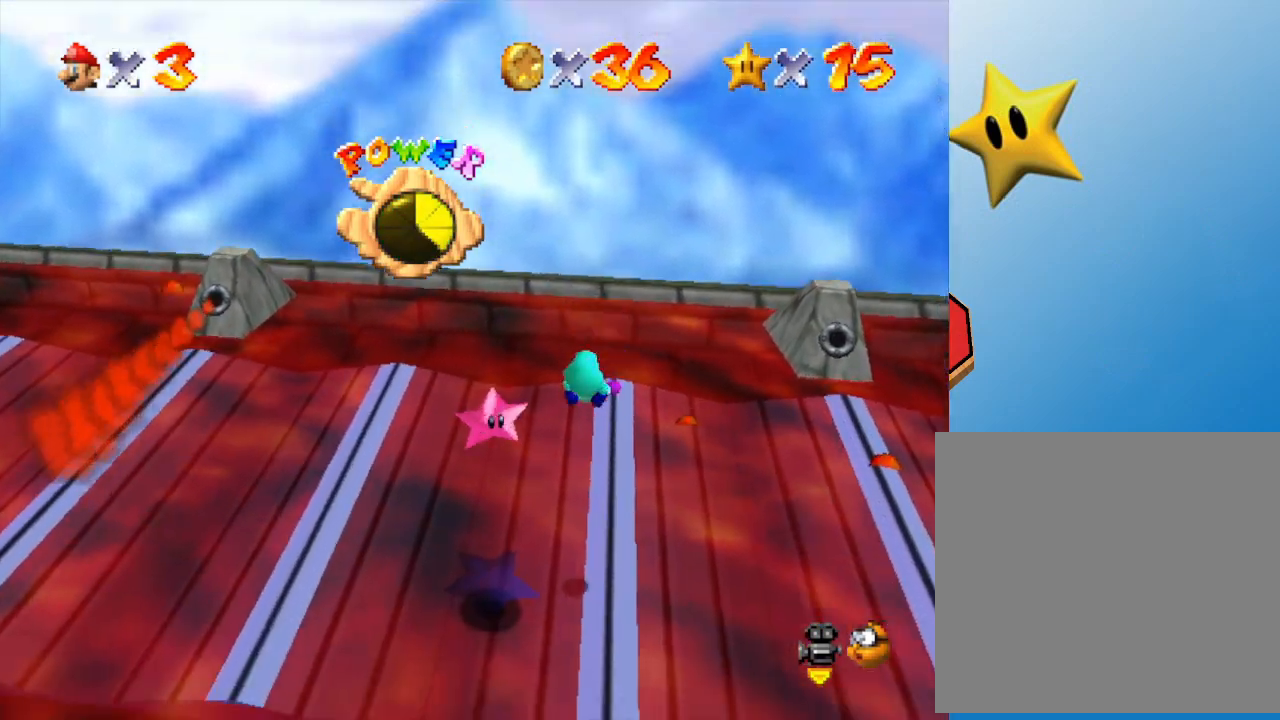
{"buttons": [], "left_stick": "right", "events": [[133, "left_stick", "left"], [250, "left_stick", "center"], [500, "left_stick", "right"]]}
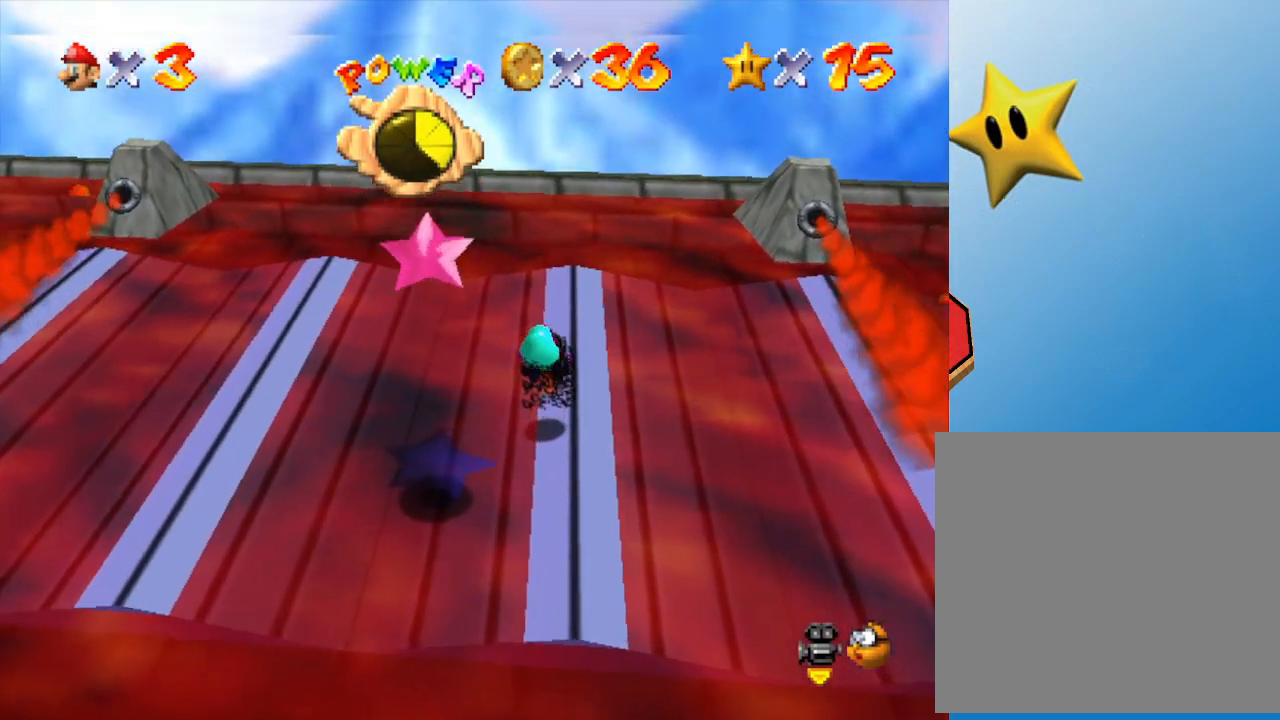
{"buttons": [], "left_stick": "center", "events": [[100, "left_stick", "center"]]}
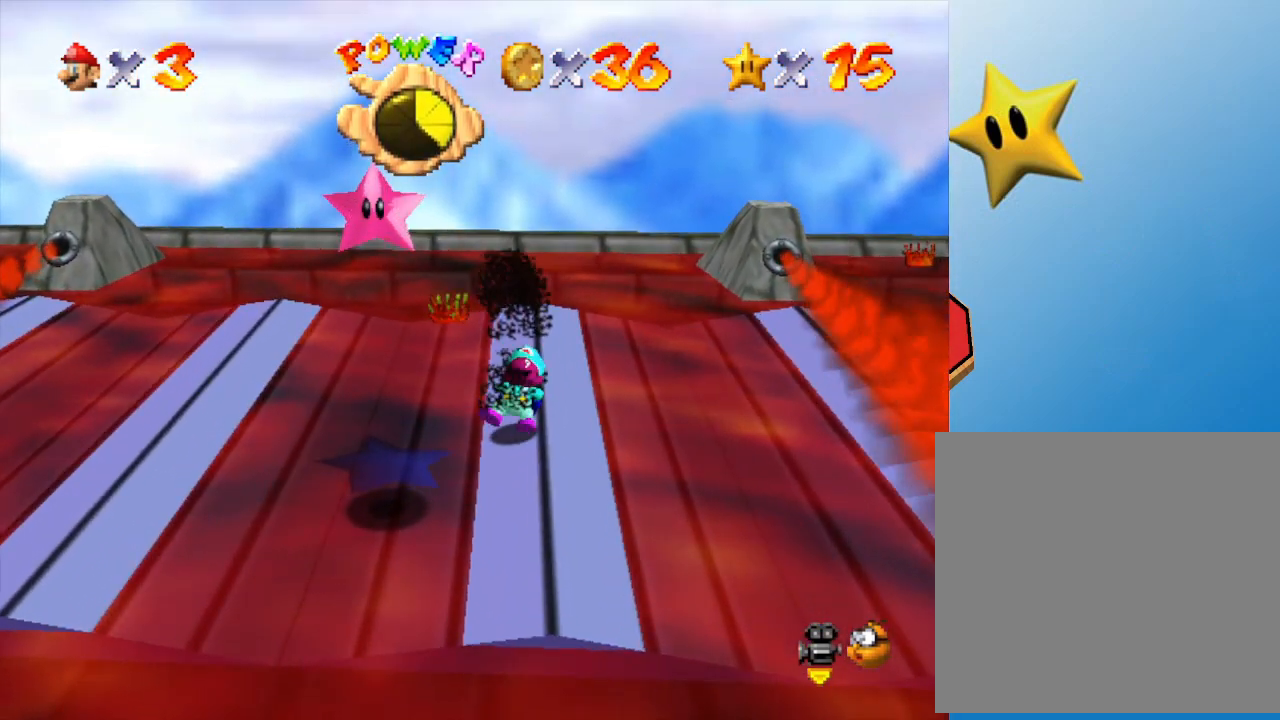
{"buttons": [], "left_stick": "center", "events": [[133, "left_stick", "down"], [250, "left_stick", "center"]]}
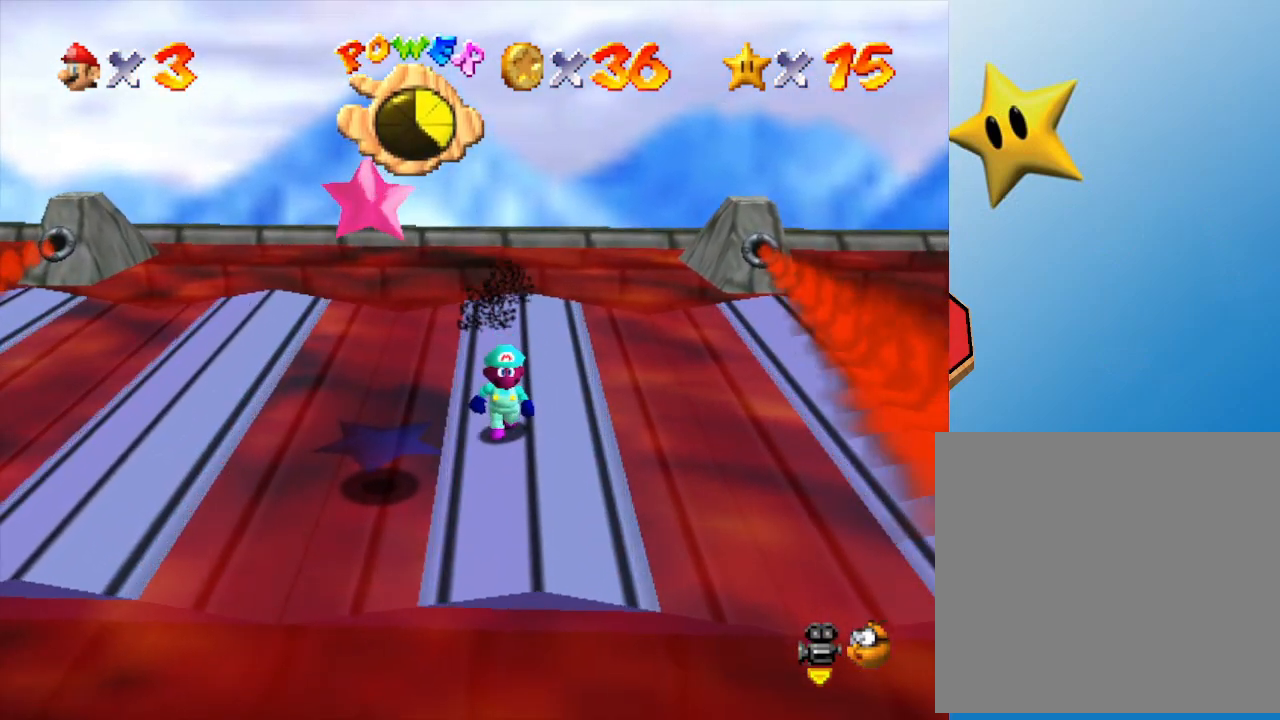
{"buttons": ["A"], "left_stick": "down-left", "events": [[167, "left_stick", "left"], [250, "left_stick", "down-left"], [283, "A", "down"]]}
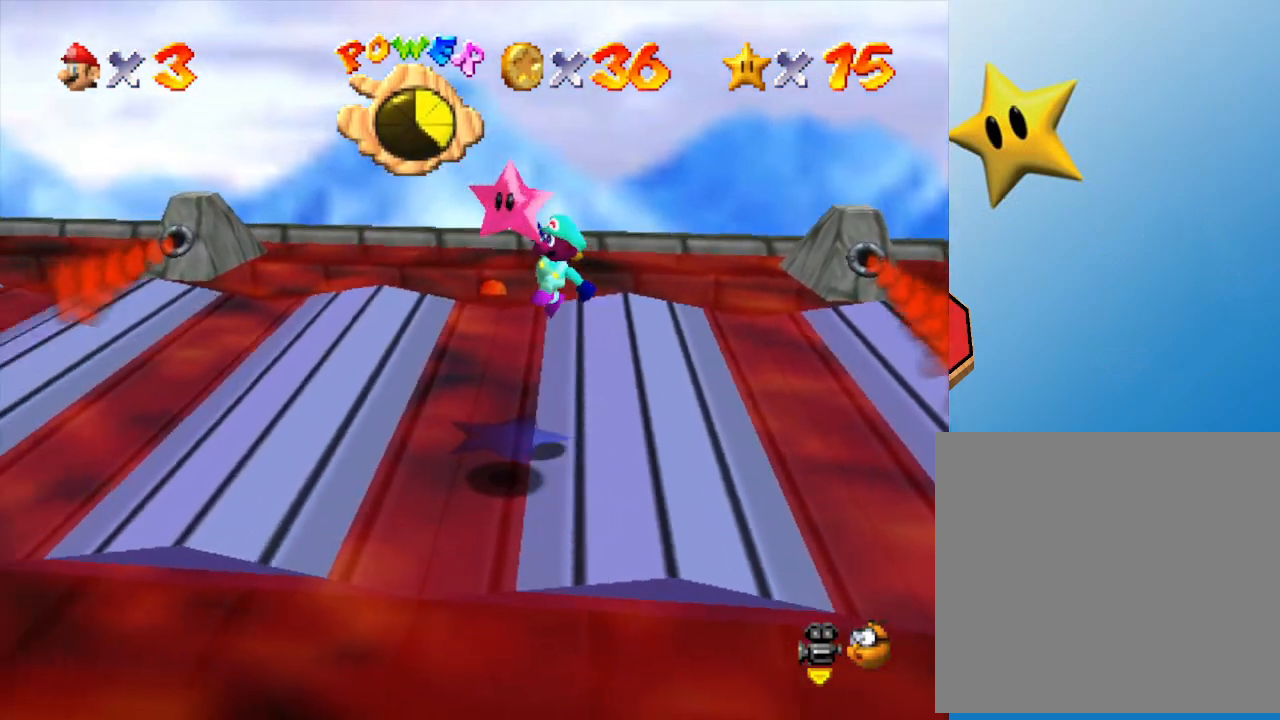
{"buttons": [], "left_stick": "center", "events": [[33, "left_stick", "down"], [133, "B", "down"], [150, "A", "up"], [150, "left_stick", "right"], [250, "B", "up"], [450, "left_stick", "center"]]}
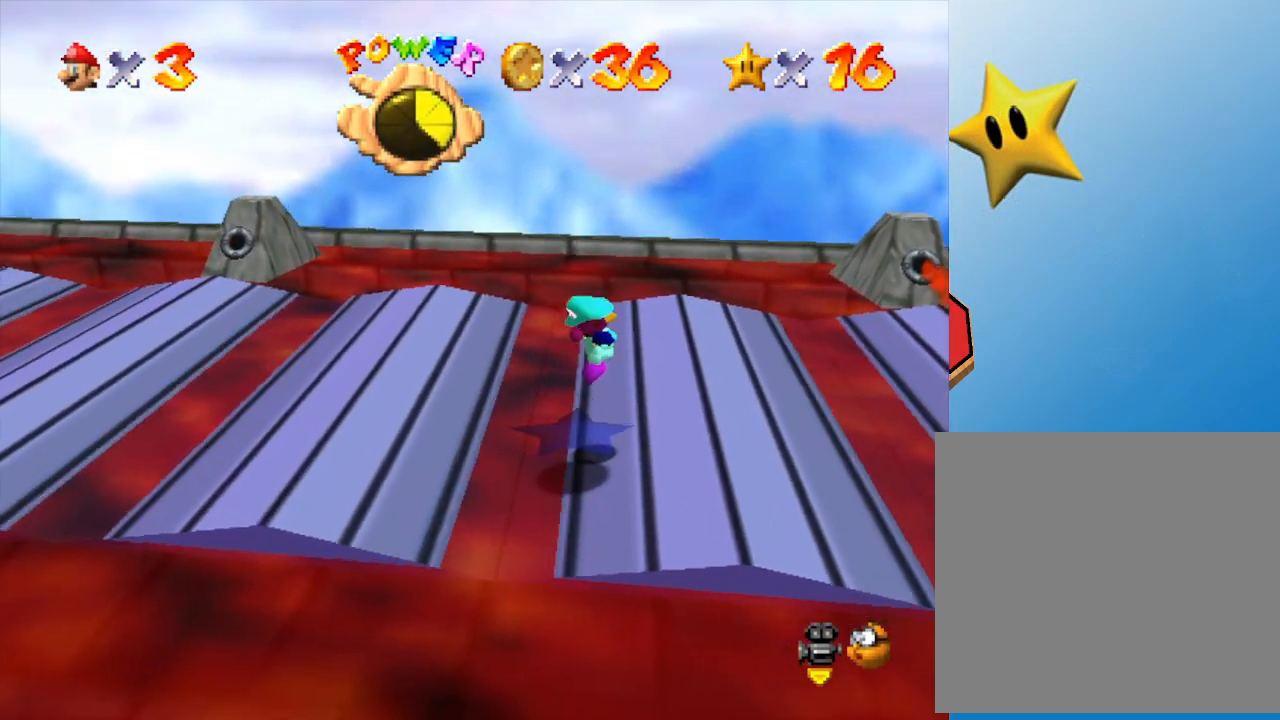
{"buttons": [], "left_stick": "center", "events": []}
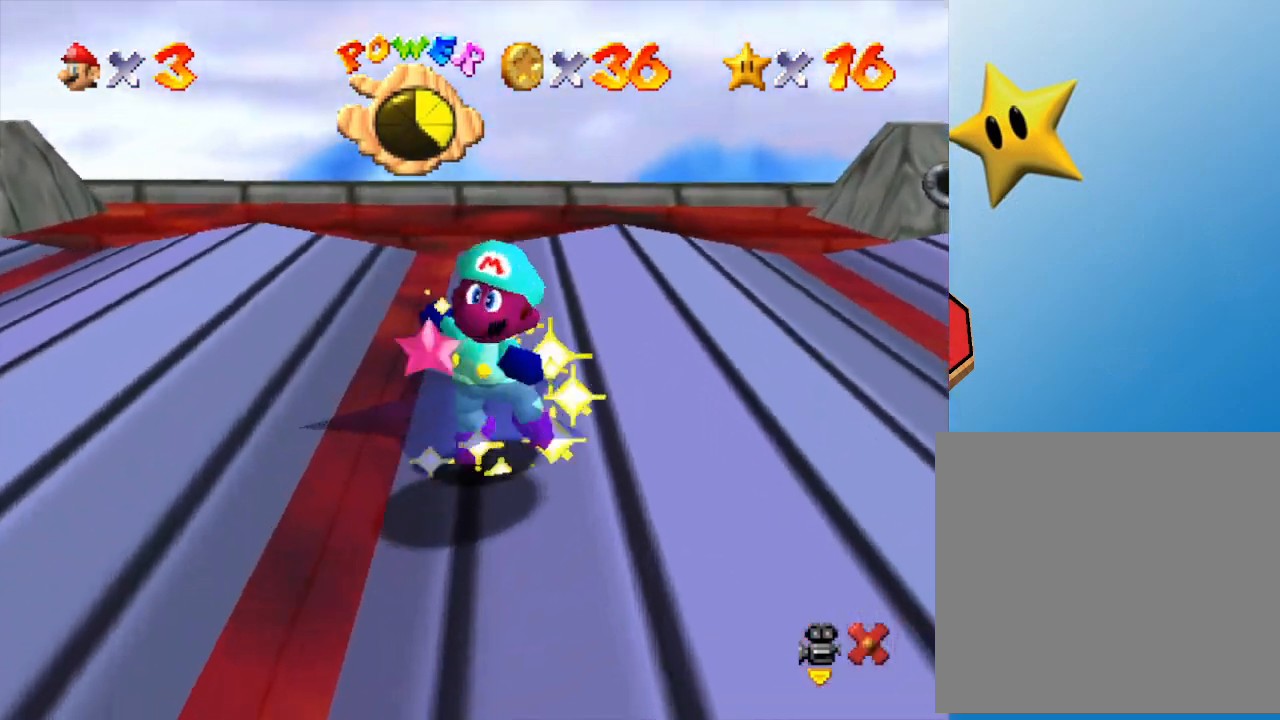
{"buttons": [], "left_stick": "center", "events": []}
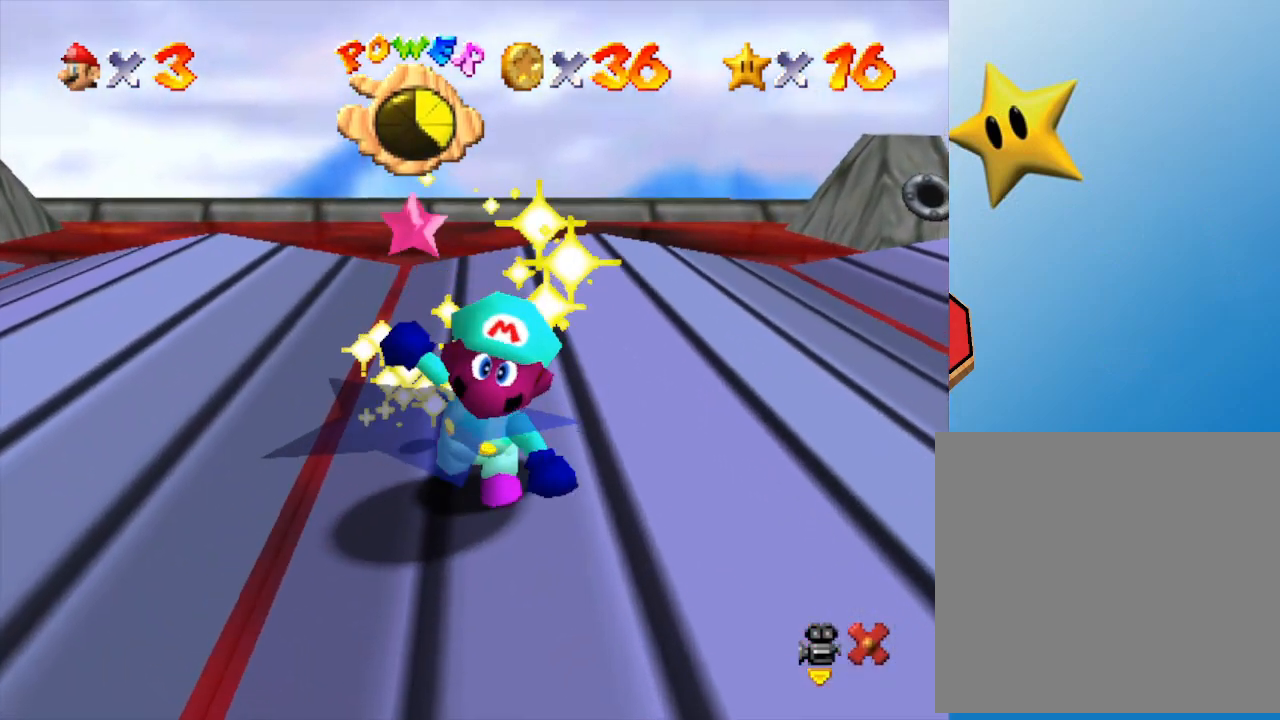
{"buttons": ["A"], "left_stick": "center", "events": [[167, "A", "down"], [200, "A", "up"], [250, "A", "down"], [317, "A", "up"], [417, "A", "down"]]}
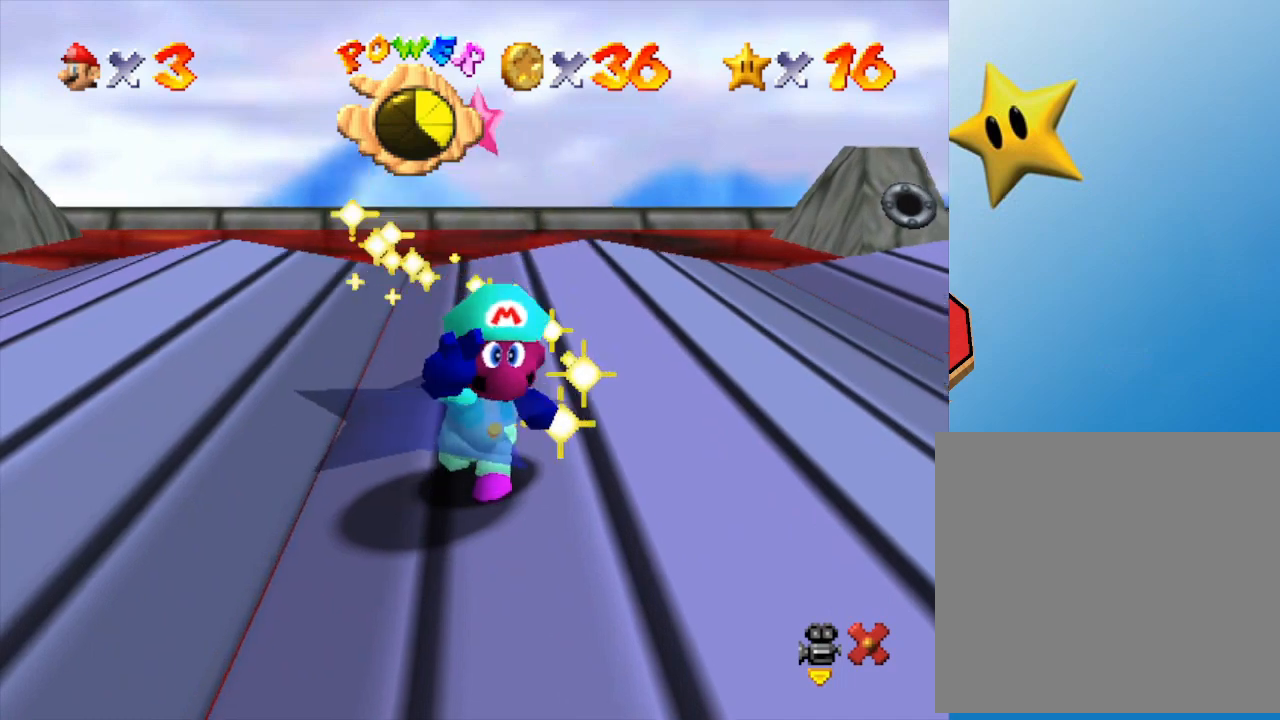
{"buttons": ["A"], "left_stick": "center", "events": [[17, "A", "up"], [67, "A", "down"], [100, "A", "up"], [167, "A", "down"], [267, "A", "up"], [300, "A", "down"], [367, "A", "up"], [433, "A", "down"]]}
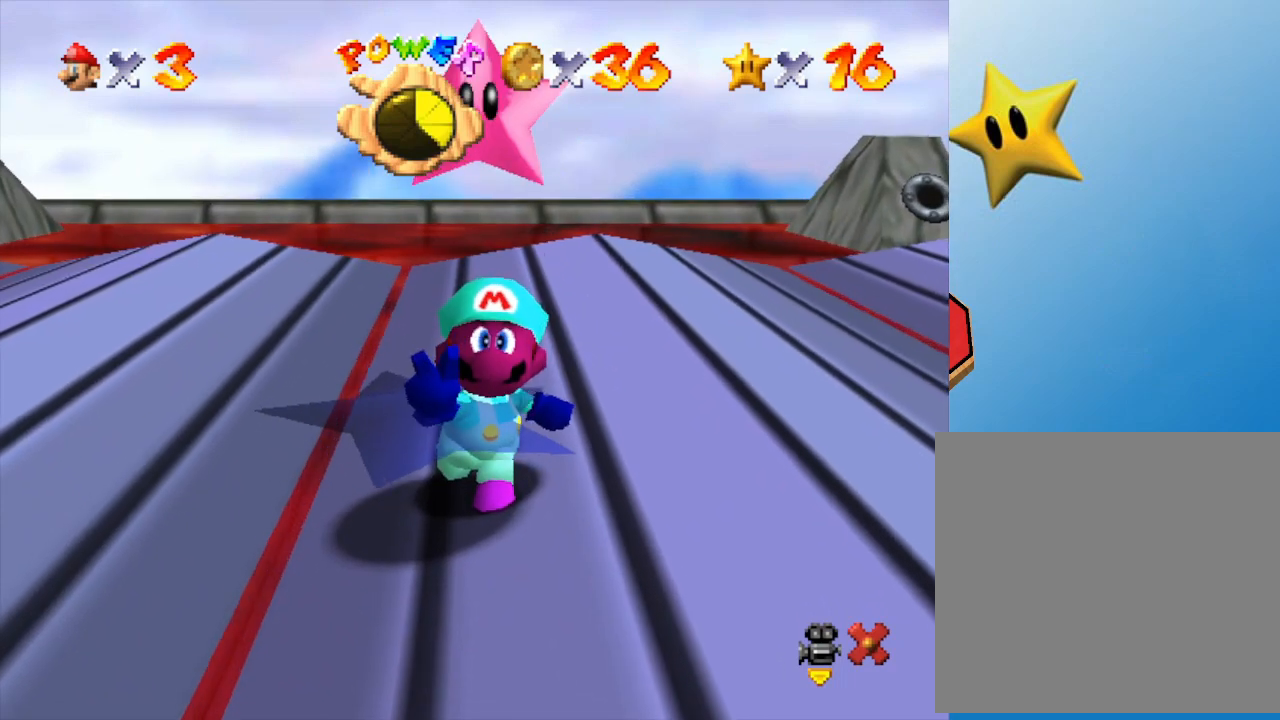
{"buttons": ["A"], "left_stick": "center", "events": [[17, "A", "up"], [50, "A", "down"], [150, "A", "up"], [167, "A", "down"], [250, "A", "up"], [317, "A", "down"], [367, "A", "up"], [450, "A", "down"]]}
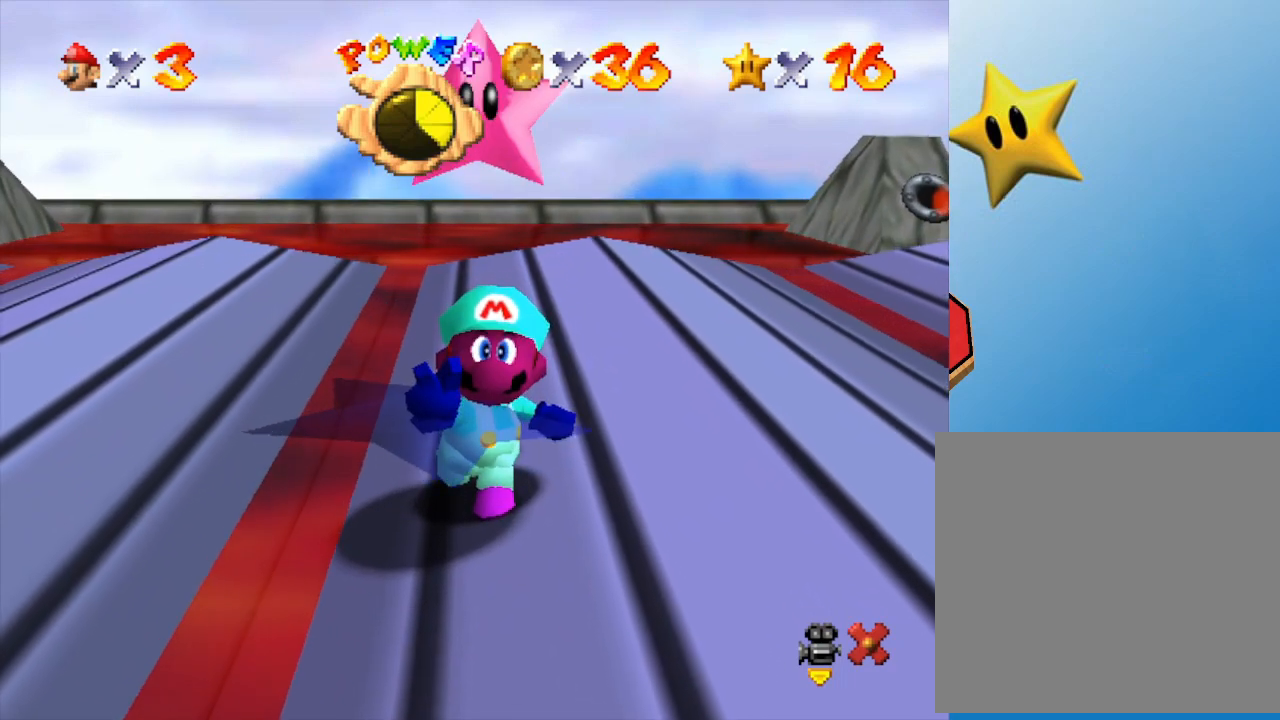
{"buttons": ["A"], "left_stick": "center", "events": [[17, "A", "up"], [50, "A", "down"], [150, "A", "up"], [200, "A", "down"], [267, "A", "up"], [333, "A", "down"], [400, "A", "up"], [467, "A", "down"]]}
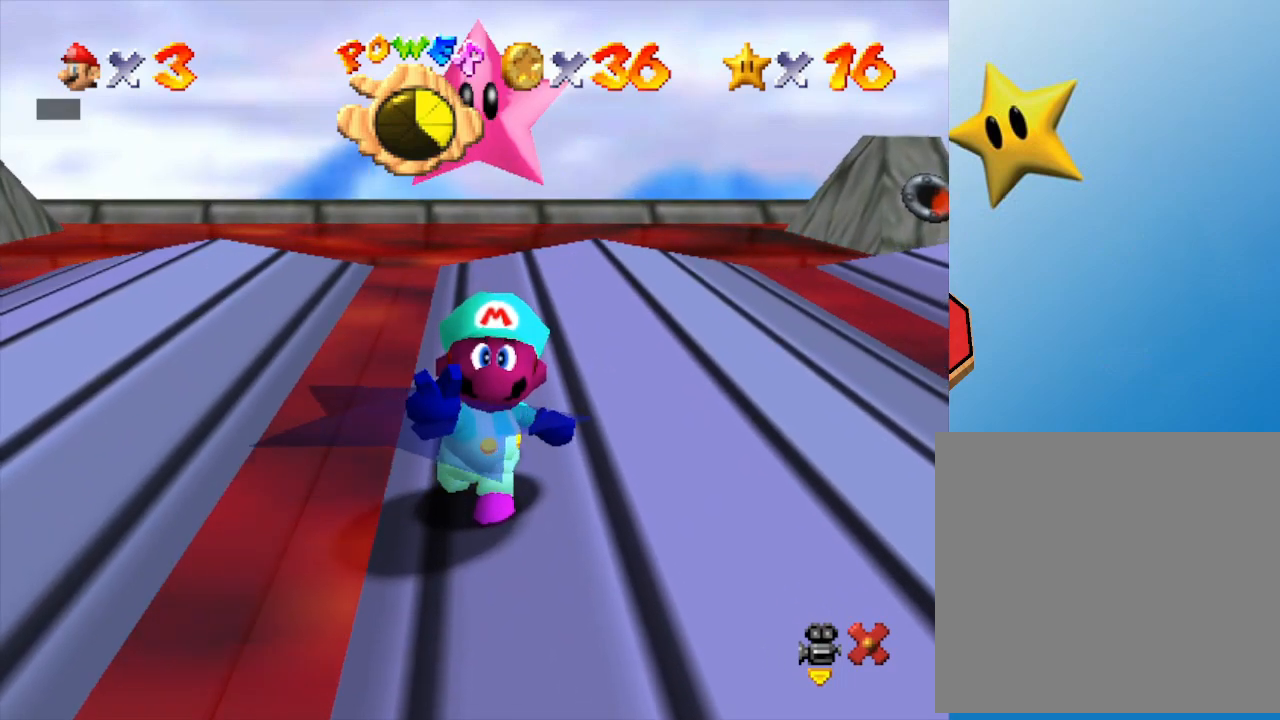
{"buttons": ["A"], "left_stick": "right", "events": [[33, "A", "up"], [117, "A", "down"], [183, "A", "up"], [233, "A", "down"], [250, "A", "up"], [383, "A", "down"], [383, "left_stick", "right"], [417, "A", "up"], [467, "A", "down"]]}
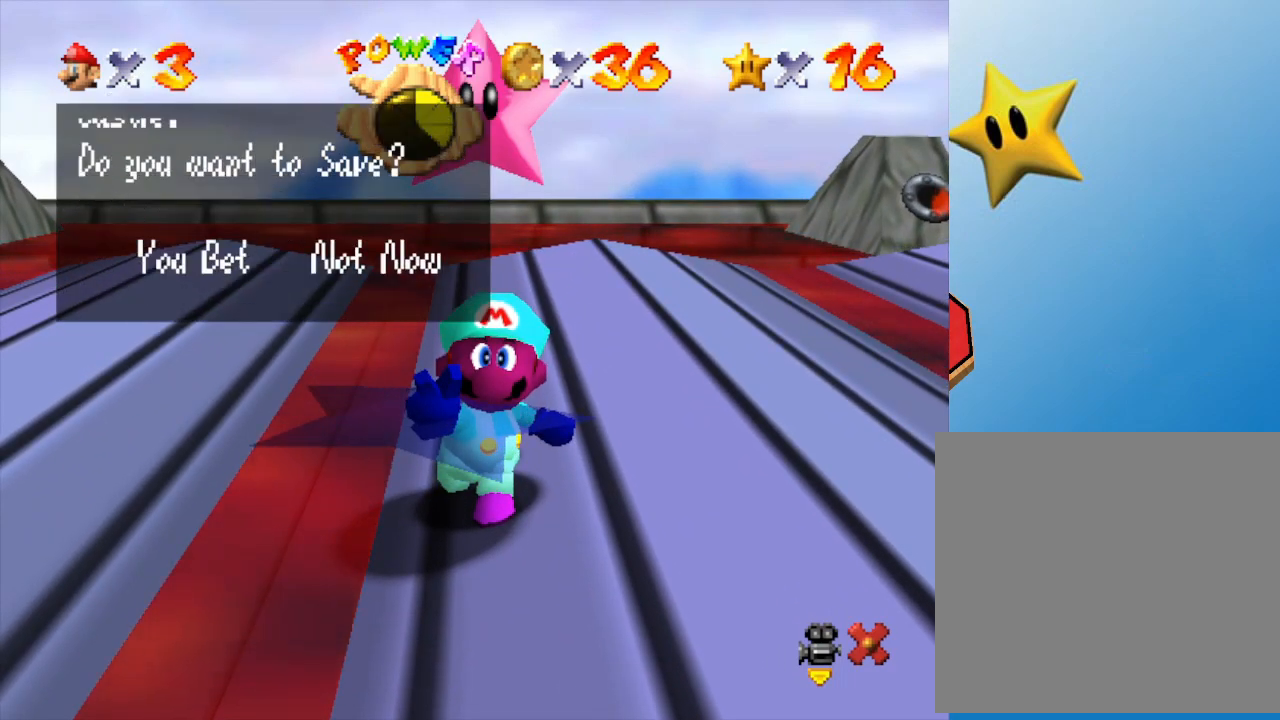
{"buttons": [], "left_stick": "right", "events": [[33, "A", "up"], [100, "A", "down"], [167, "A", "up"], [200, "left_stick", "center"], [250, "A", "down"], [317, "A", "up"], [383, "left_stick", "right"]]}
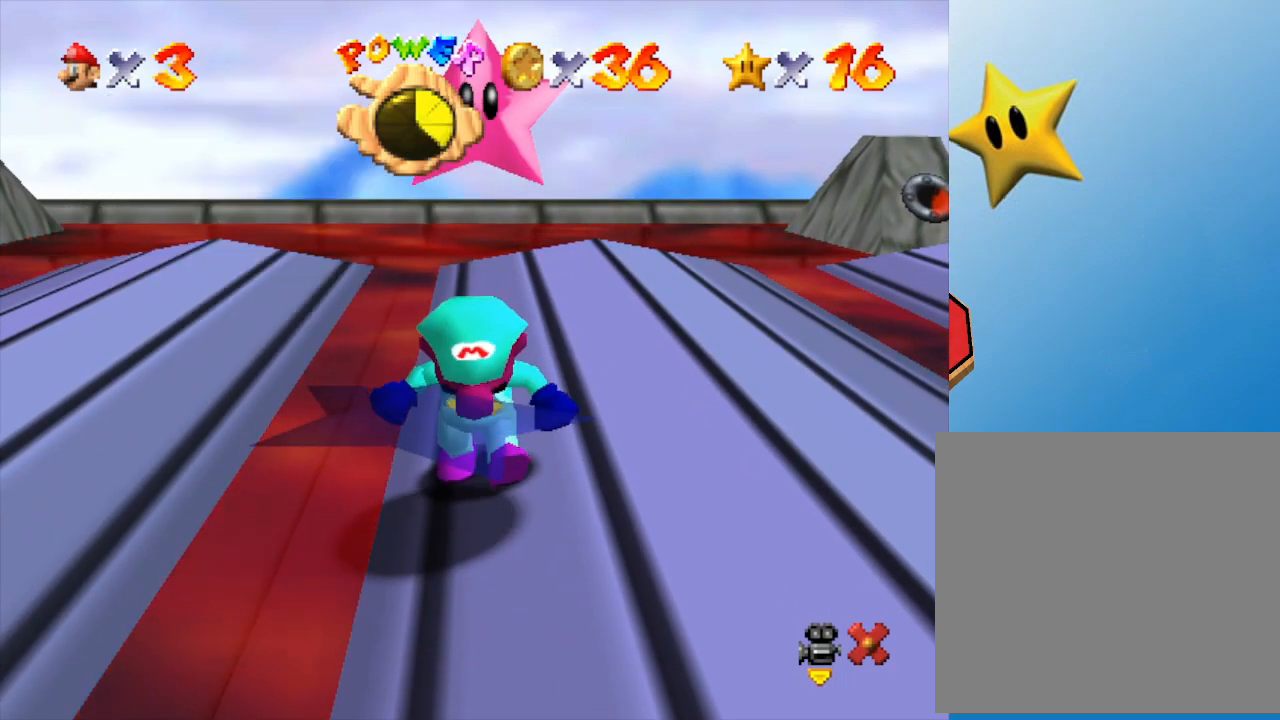
{"buttons": [], "left_stick": "right", "events": []}
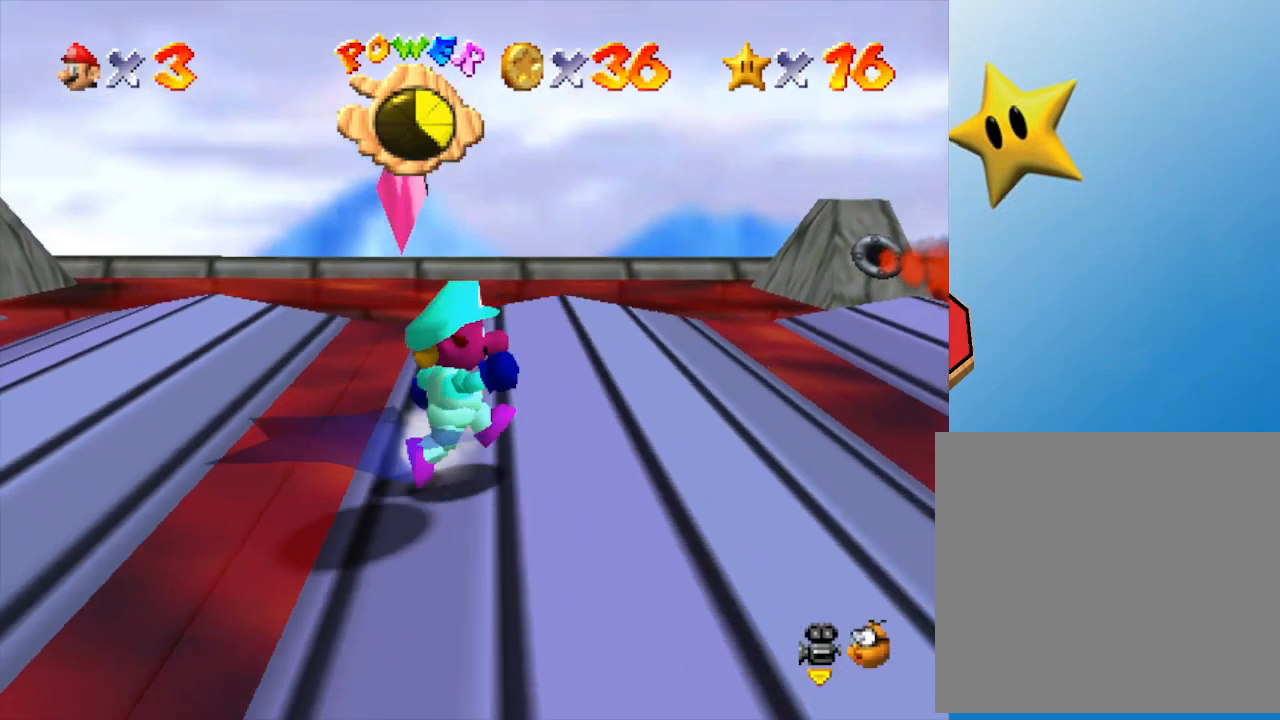
{"buttons": [], "left_stick": "center", "events": [[217, "left_stick", "center"], [367, "left_stick", "left"], [467, "left_stick", "center"]]}
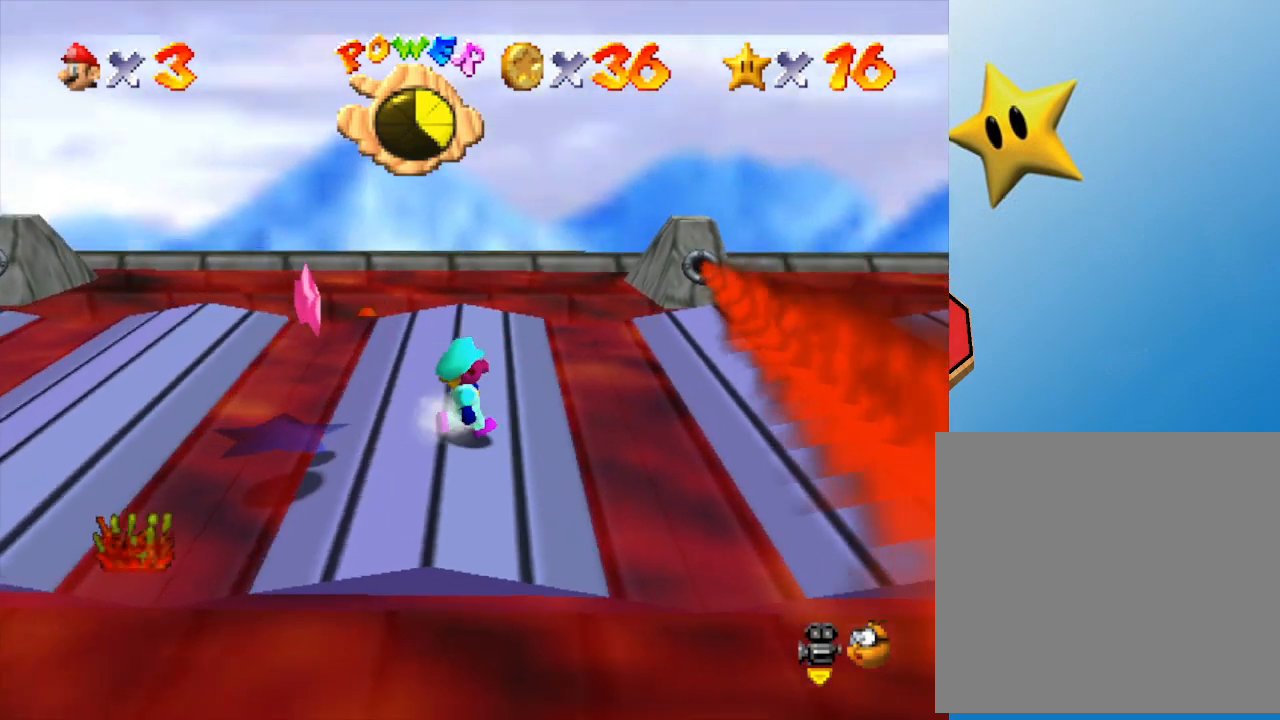
{"buttons": ["A"], "left_stick": "up-left", "events": [[417, "A", "down"], [467, "left_stick", "up-left"]]}
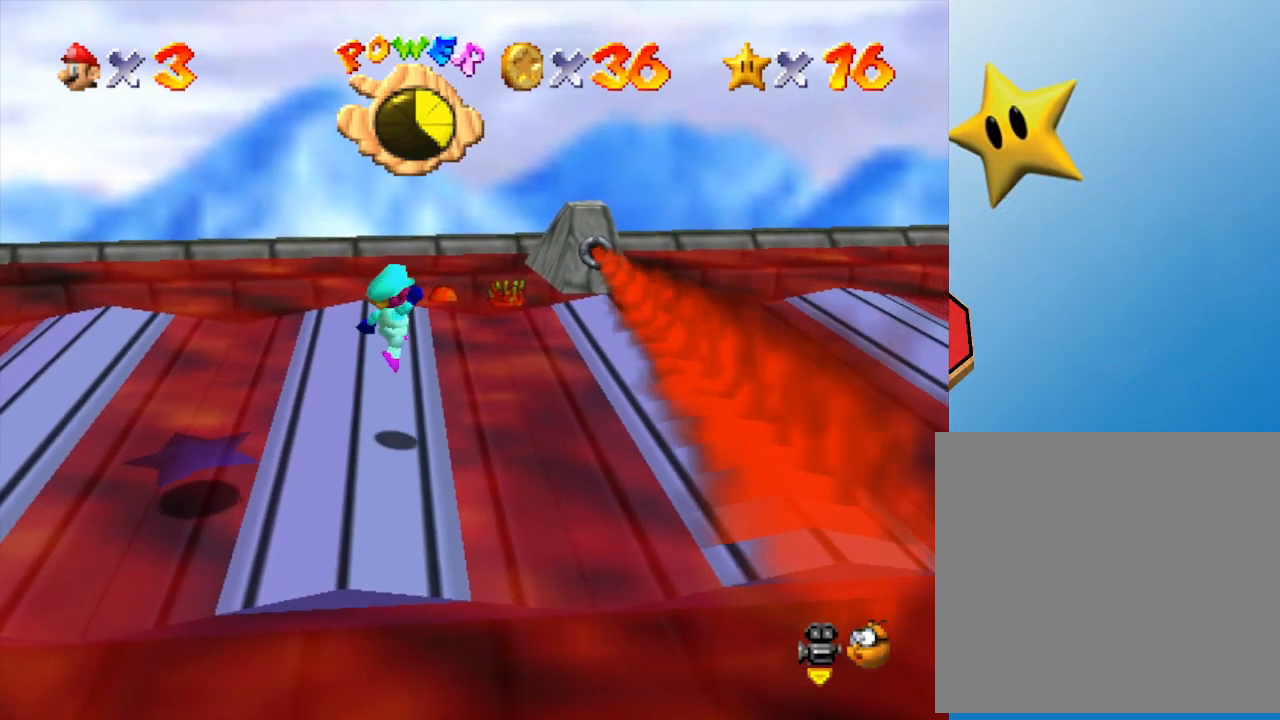
{"buttons": [], "left_stick": "center", "events": [[133, "A", "up"], [200, "left_stick", "center"]]}
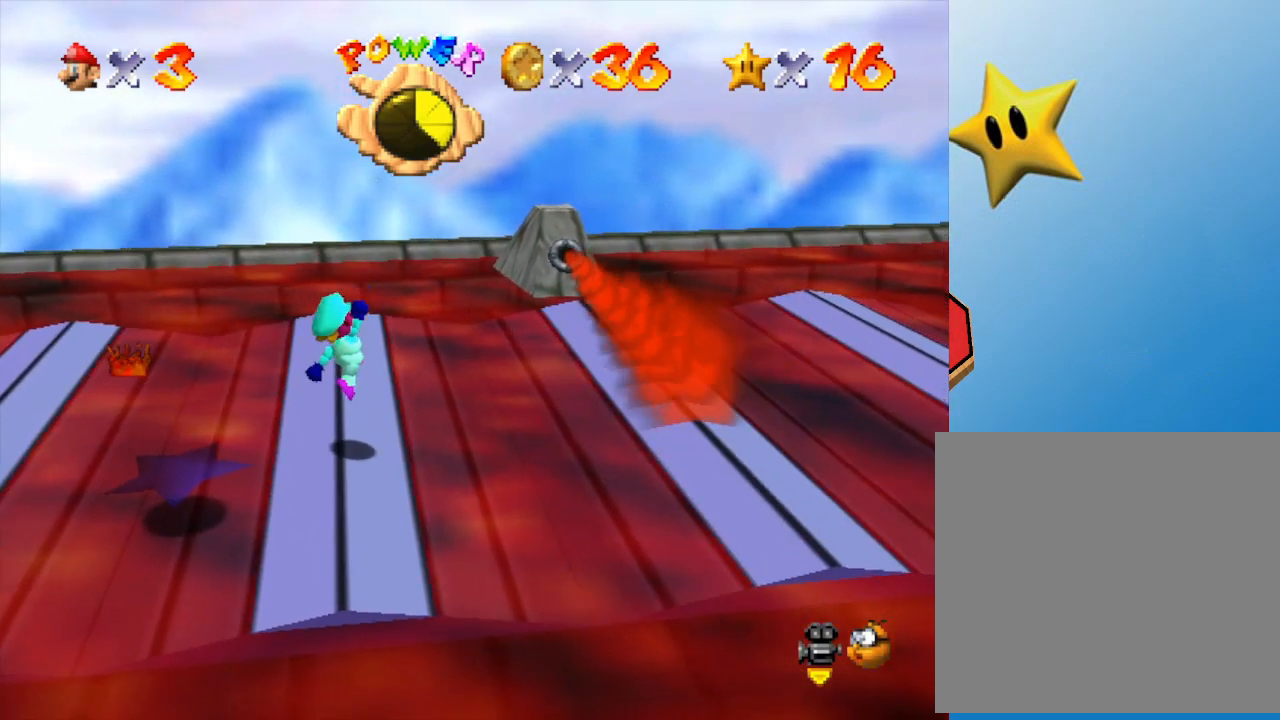
{"buttons": [], "left_stick": "center", "events": [[33, "left_stick", "left"], [133, "left_stick", "center"]]}
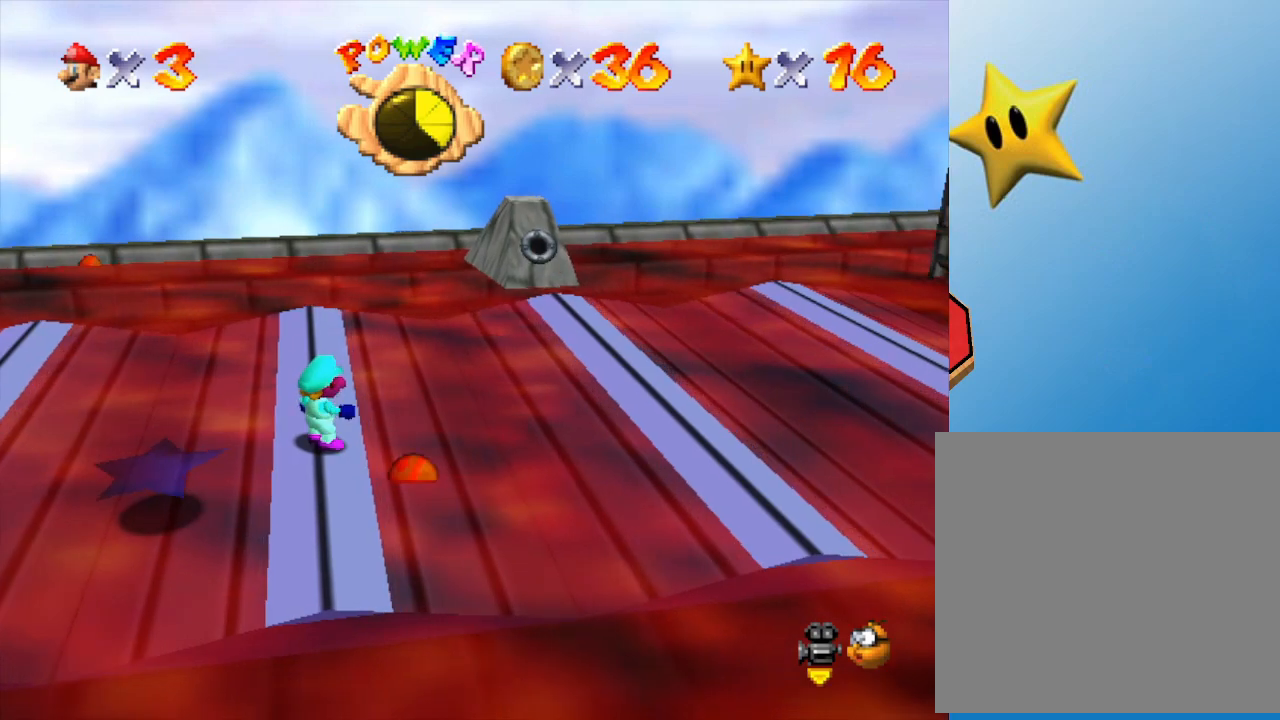
{"buttons": [], "left_stick": "center", "events": []}
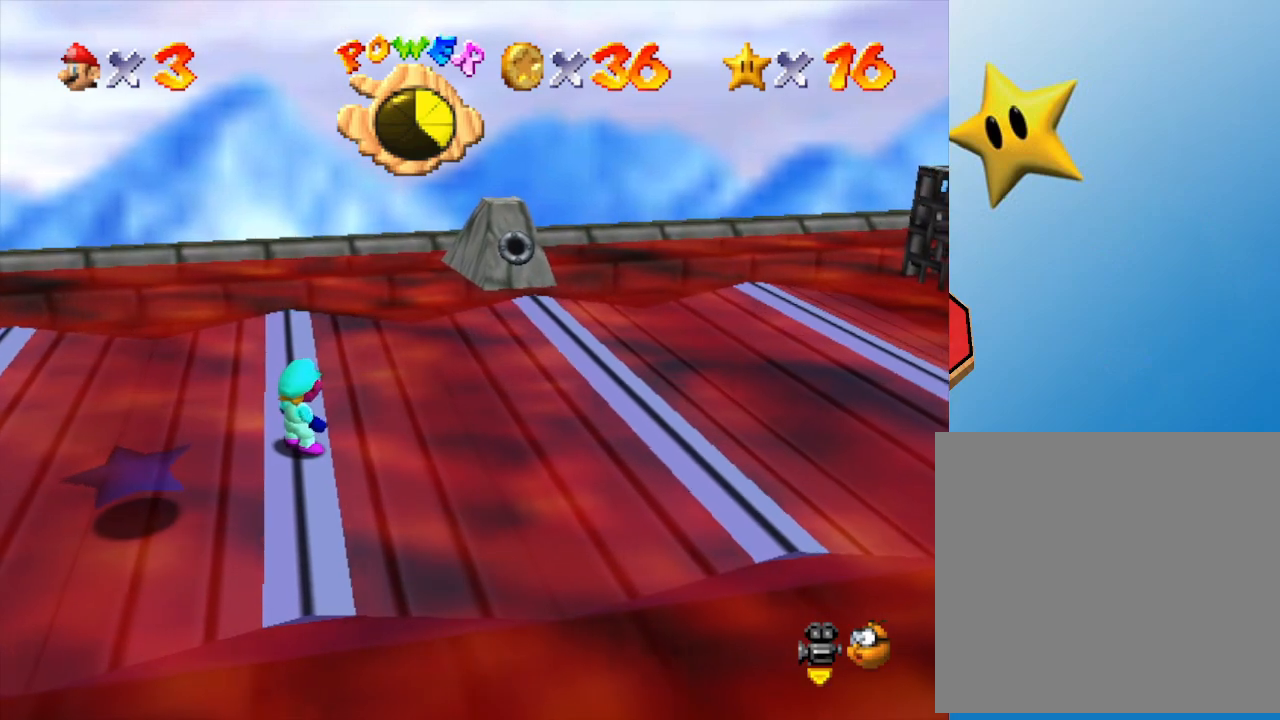
{"buttons": [], "left_stick": "center", "events": []}
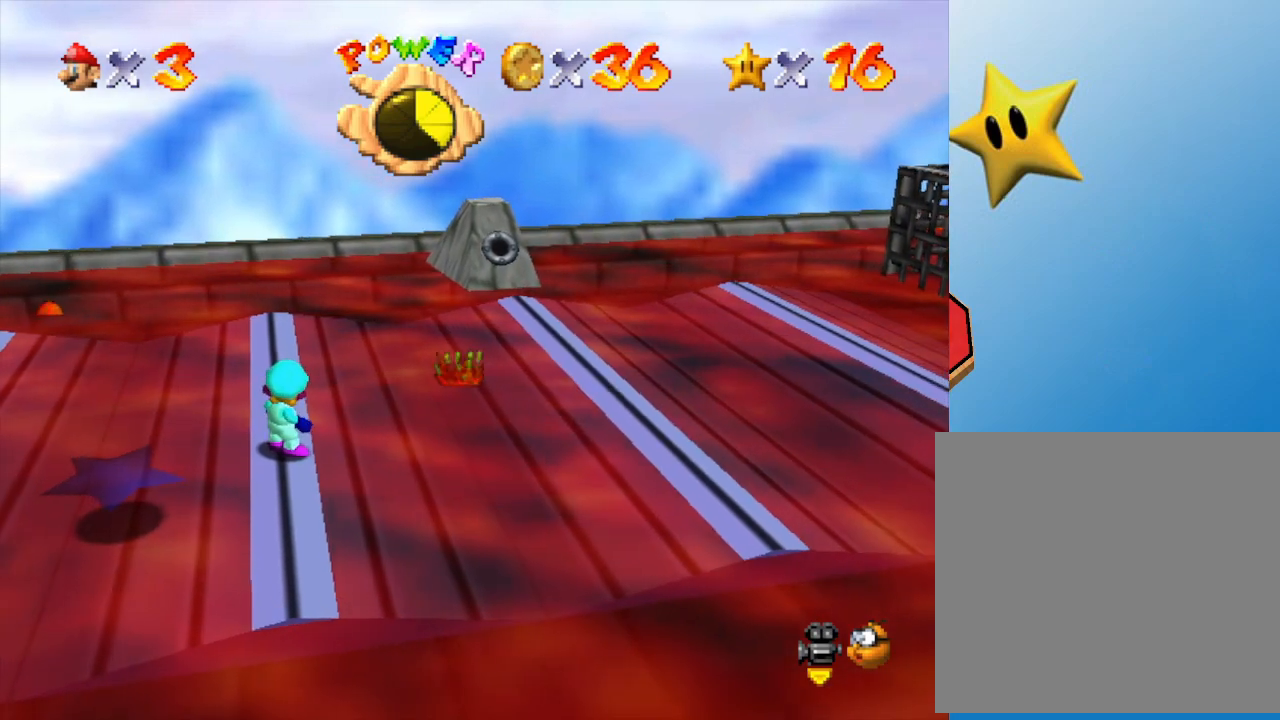
{"buttons": [], "left_stick": "center", "events": []}
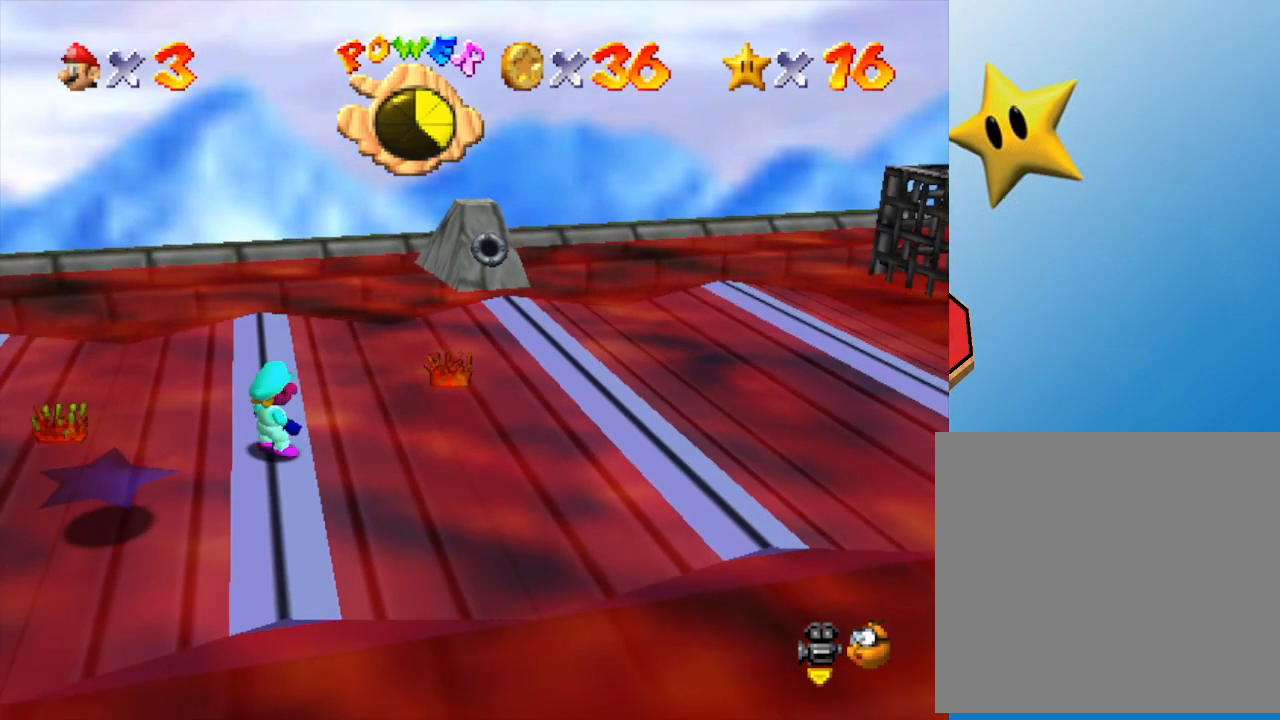
{"buttons": [], "left_stick": "center", "events": []}
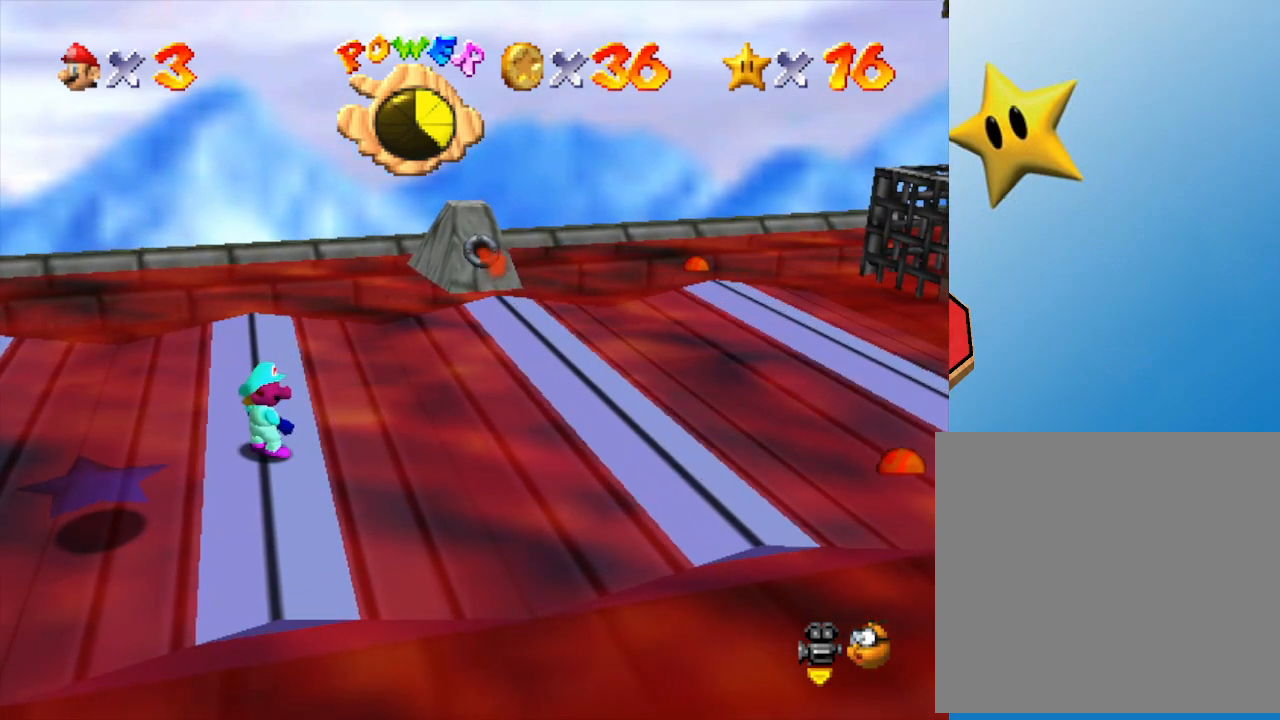
{"buttons": [], "left_stick": "center", "events": []}